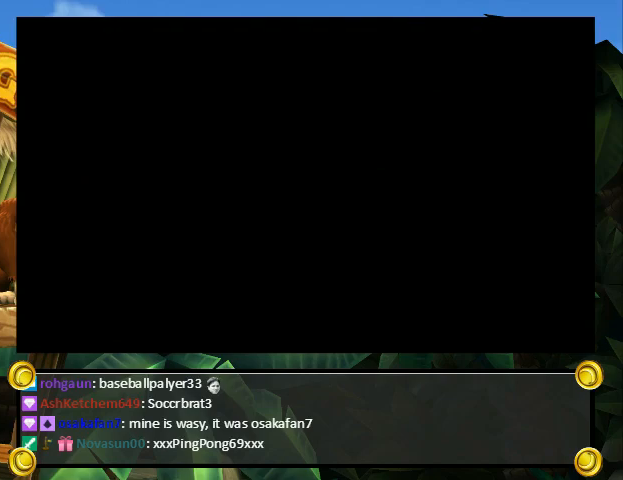
Gameplay with a controller (Nintendo layout); each line is a JSON object with the inputs held at the frame after it. "events" lists button and stick changes between this image and that frame as [ms after this image, input, new state], when the widget could be followed in between. Not read: L3 R3.
{"buttons": ["Y"], "events": []}
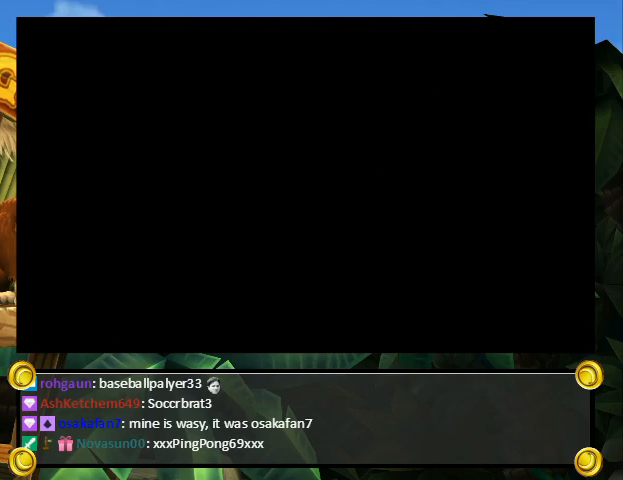
{"buttons": ["Y", "DPAD_RIGHT"], "events": [[167, "X", "down"], [167, "Y", "up"], [200, "DPAD_RIGHT", "down"], [200, "X", "up"], [200, "Y", "down"]]}
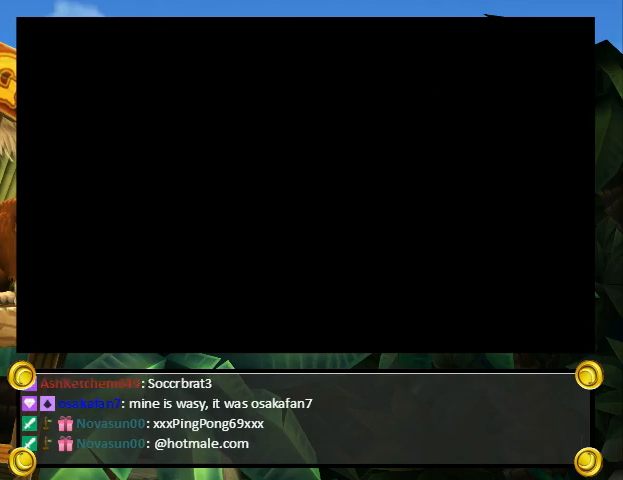
{"buttons": ["Y", "DPAD_UP", "DPAD_RIGHT"], "events": [[467, "DPAD_UP", "down"]]}
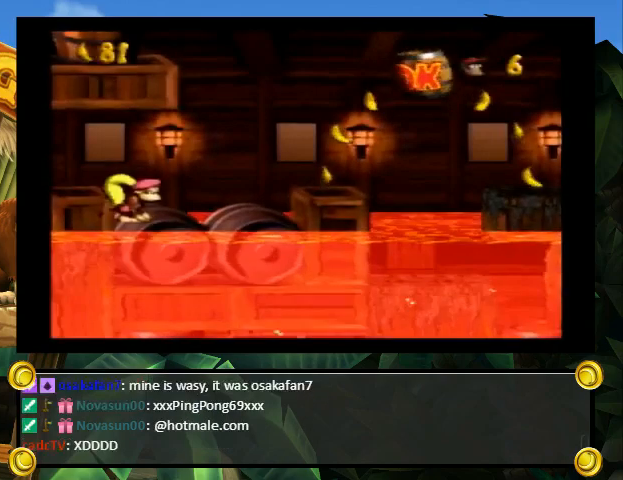
{"buttons": ["Y", "DPAD_UP", "DPAD_RIGHT"], "events": [[67, "B", "down"], [100, "B", "up"], [467, "Y", "up"], [500, "Y", "down"]]}
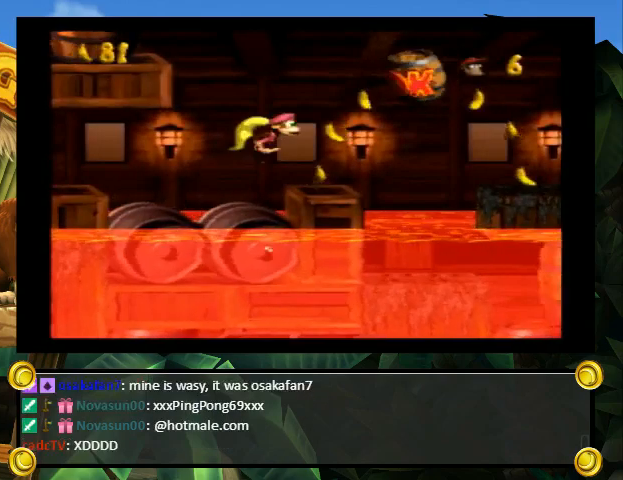
{"buttons": ["Y", "DPAD_UP", "DPAD_RIGHT"], "events": [[400, "Y", "up"], [467, "Y", "down"]]}
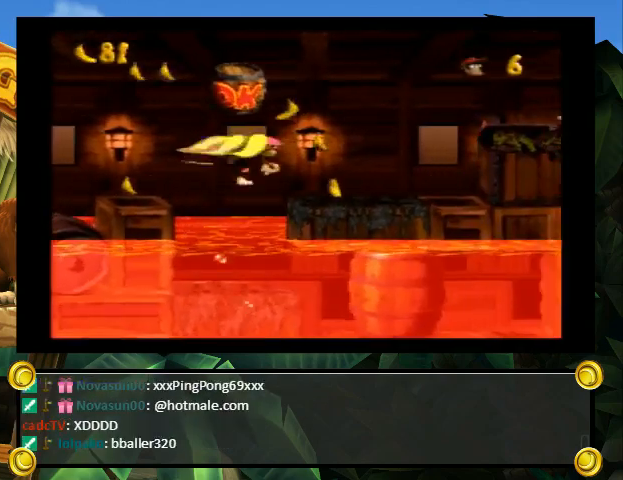
{"buttons": ["B", "Y", "DPAD_UP", "DPAD_RIGHT"], "events": [[33, "B", "down"], [200, "B", "up"], [367, "B", "down"]]}
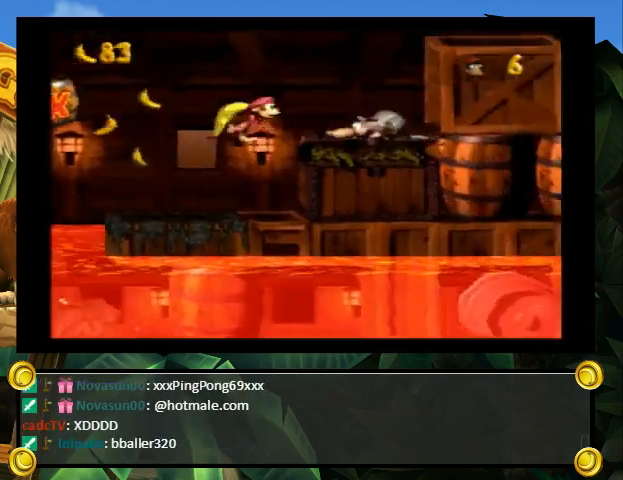
{"buttons": ["Y", "DPAD_RIGHT"], "events": [[100, "B", "up"], [433, "Y", "up"], [467, "Y", "down"], [500, "DPAD_UP", "up"]]}
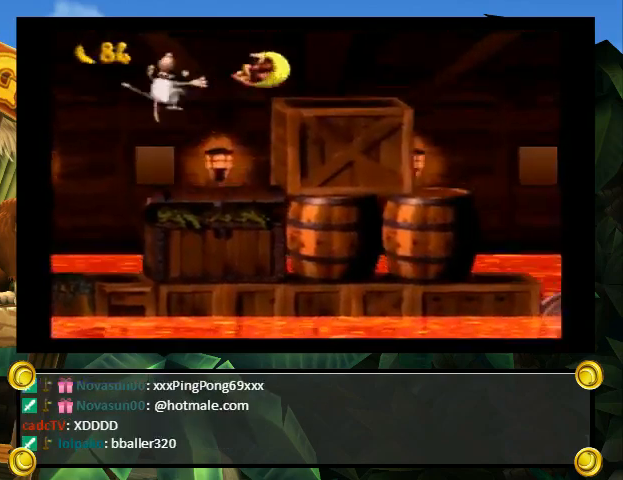
{"buttons": ["B", "Y", "DPAD_UP", "DPAD_RIGHT"], "events": [[433, "DPAD_UP", "down"], [467, "B", "down"]]}
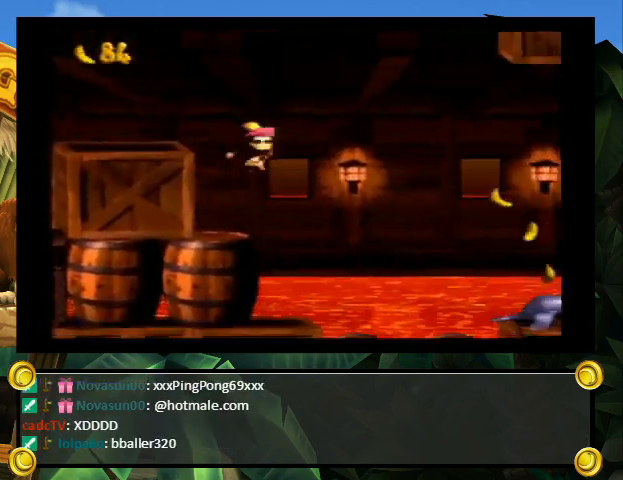
{"buttons": ["Y", "DPAD_RIGHT"], "events": [[300, "B", "up"], [300, "DPAD_UP", "up"], [333, "Y", "up"], [367, "Y", "down"]]}
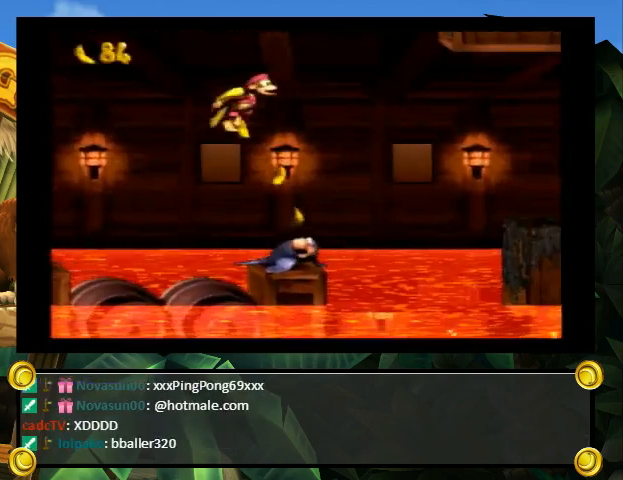
{"buttons": ["Y", "DPAD_RIGHT"], "events": []}
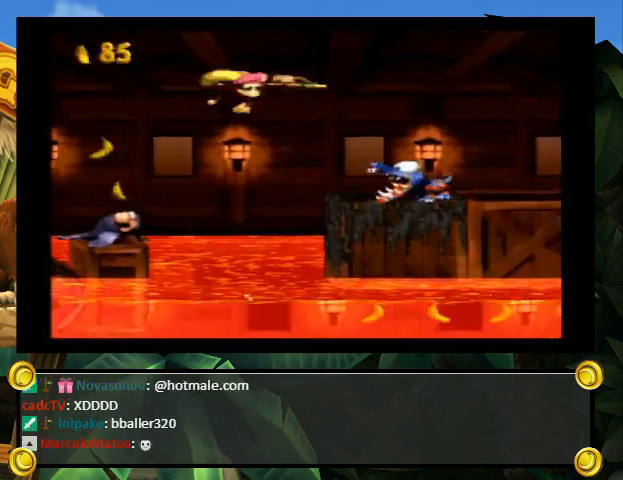
{"buttons": ["Y", "DPAD_RIGHT"], "events": [[233, "Y", "up"], [300, "Y", "down"]]}
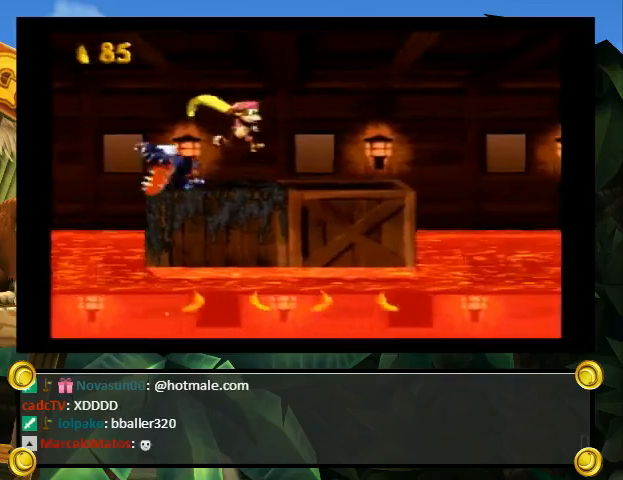
{"buttons": ["B", "Y", "DPAD_UP", "DPAD_RIGHT"], "events": [[167, "DPAD_UP", "down"], [233, "B", "down"]]}
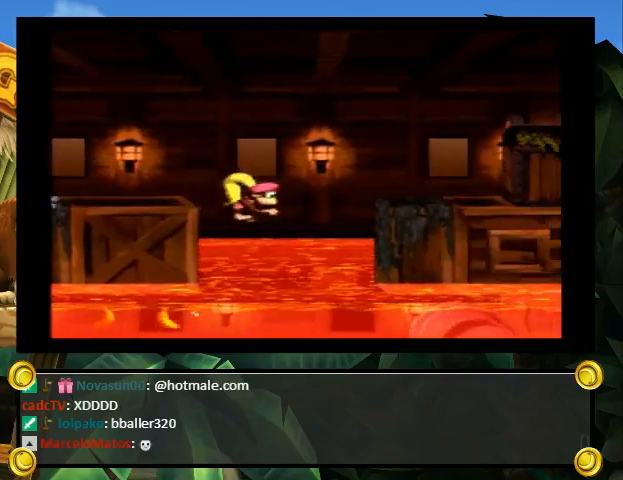
{"buttons": ["Y", "DPAD_RIGHT"], "events": [[133, "B", "up"], [133, "DPAD_UP", "up"], [167, "Y", "up"], [200, "Y", "down"]]}
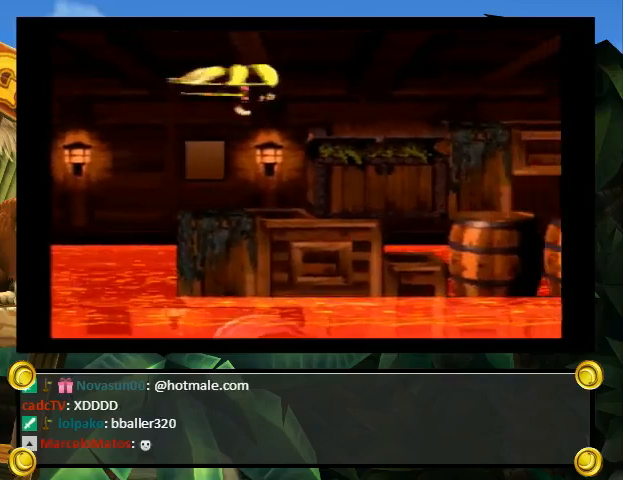
{"buttons": ["B", "Y", "DPAD_UP", "DPAD_RIGHT"], "events": [[200, "Y", "up"], [233, "Y", "down"], [333, "DPAD_UP", "down"], [400, "B", "down"]]}
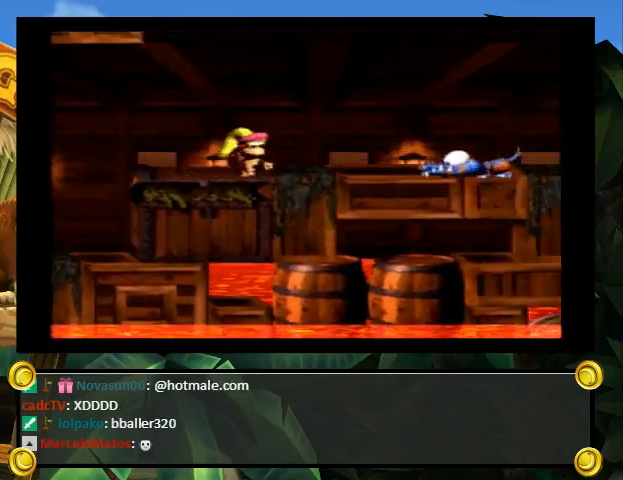
{"buttons": ["B", "Y", "DPAD_RIGHT"], "events": [[233, "DPAD_UP", "up"]]}
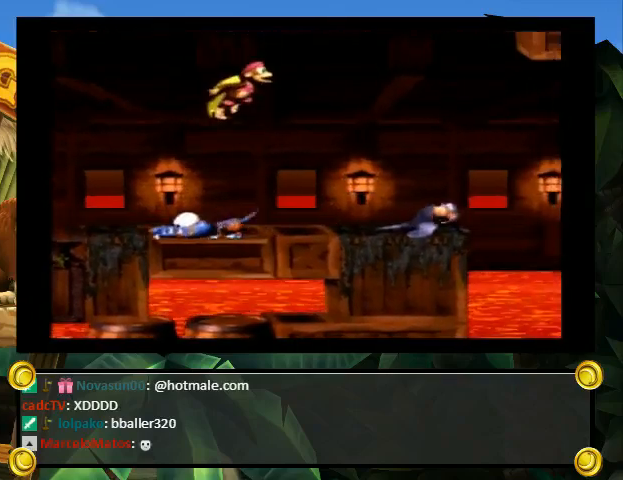
{"buttons": ["Y", "DPAD_DOWN", "DPAD_RIGHT"], "events": [[100, "B", "up"], [267, "DPAD_DOWN", "down"], [300, "DPAD_RIGHT", "up"], [400, "DPAD_RIGHT", "down"]]}
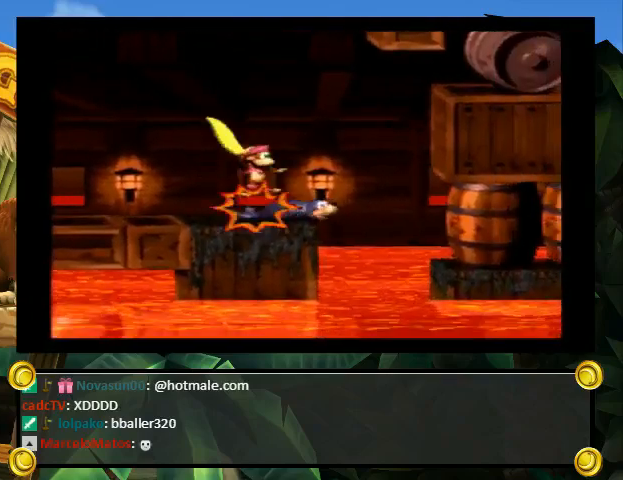
{"buttons": ["Y", "DPAD_DOWN", "DPAD_RIGHT"], "events": []}
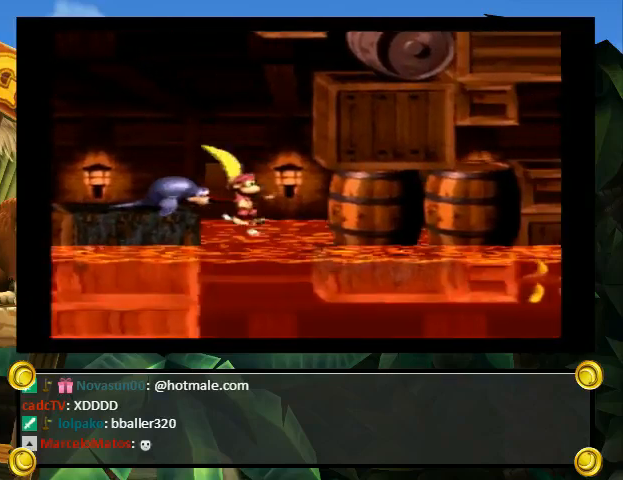
{"buttons": ["Y", "DPAD_DOWN", "DPAD_RIGHT"], "events": [[267, "B", "down"], [367, "B", "up"]]}
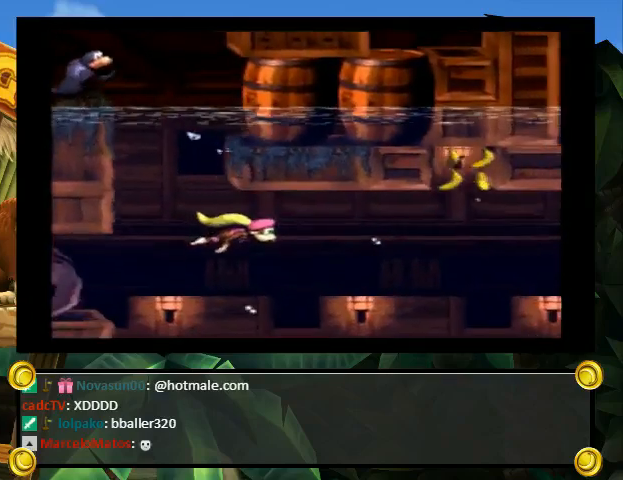
{"buttons": ["B", "Y", "DPAD_DOWN", "DPAD_RIGHT"], "events": [[333, "B", "down"], [400, "B", "up"], [467, "B", "down"]]}
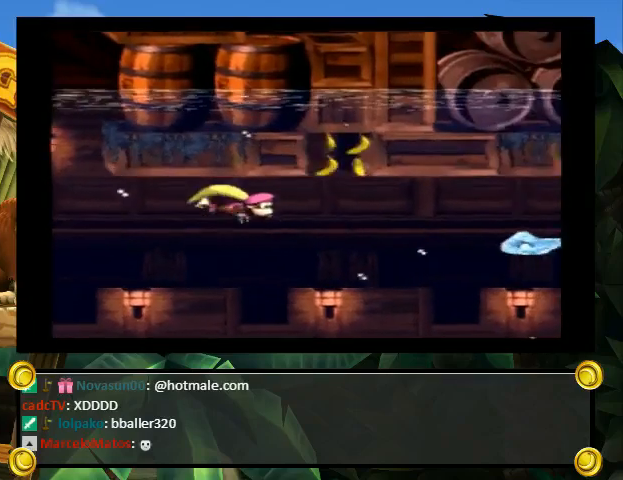
{"buttons": ["Y", "DPAD_DOWN", "DPAD_RIGHT"], "events": [[33, "B", "up"], [100, "B", "down"], [167, "B", "up"]]}
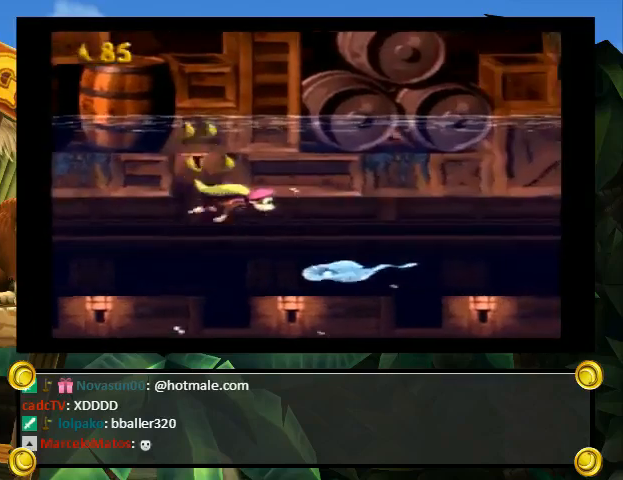
{"buttons": ["Y", "DPAD_RIGHT"], "events": [[433, "DPAD_DOWN", "up"]]}
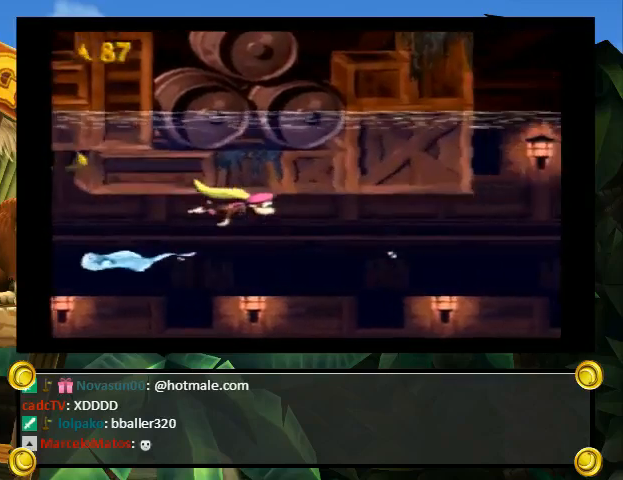
{"buttons": ["Y", "DPAD_UP", "DPAD_RIGHT"], "events": [[100, "DPAD_UP", "down"], [233, "B", "down"], [333, "B", "up"], [400, "B", "down"], [433, "B", "up"]]}
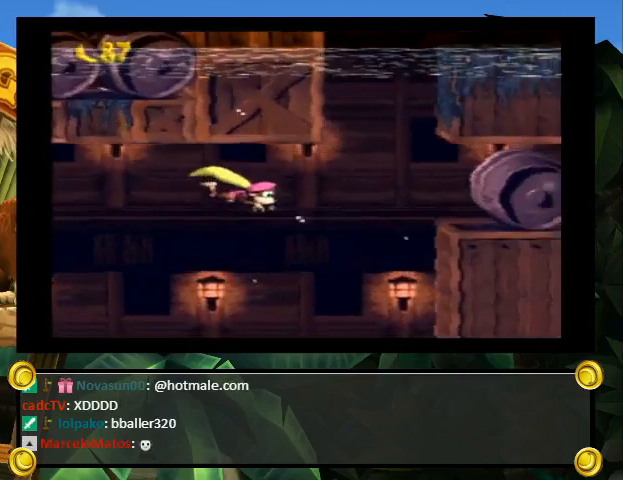
{"buttons": ["Y", "DPAD_RIGHT"], "events": [[67, "B", "down"], [100, "B", "up"], [267, "B", "down"], [333, "B", "up"], [400, "DPAD_LEFT", "down"], [400, "DPAD_RIGHT", "up"], [400, "DPAD_UP", "up"], [467, "DPAD_LEFT", "up"], [500, "DPAD_RIGHT", "down"]]}
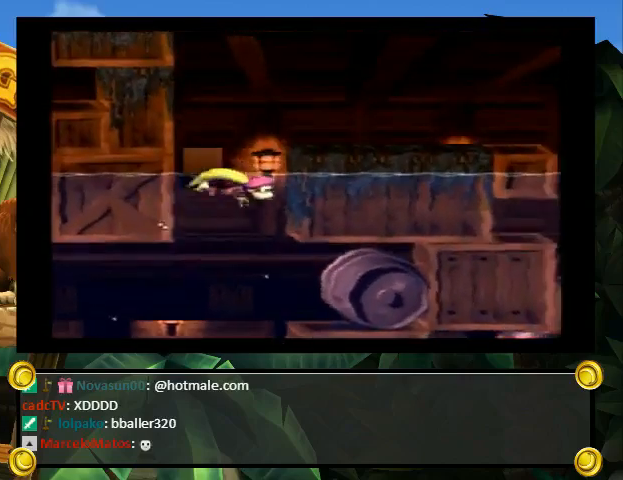
{"buttons": ["Y", "DPAD_UP", "DPAD_RIGHT"], "events": [[67, "DPAD_UP", "down"]]}
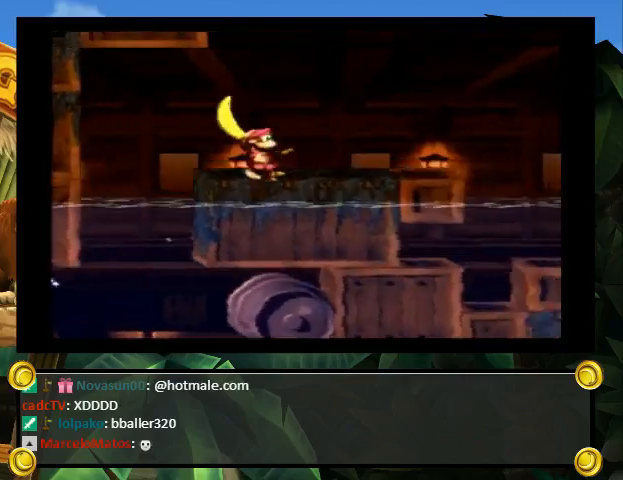
{"buttons": ["B", "Y", "DPAD_UP", "DPAD_RIGHT"], "events": [[33, "DPAD_UP", "up"], [100, "DPAD_UP", "down"], [267, "Y", "up"], [300, "Y", "down"], [333, "B", "down"]]}
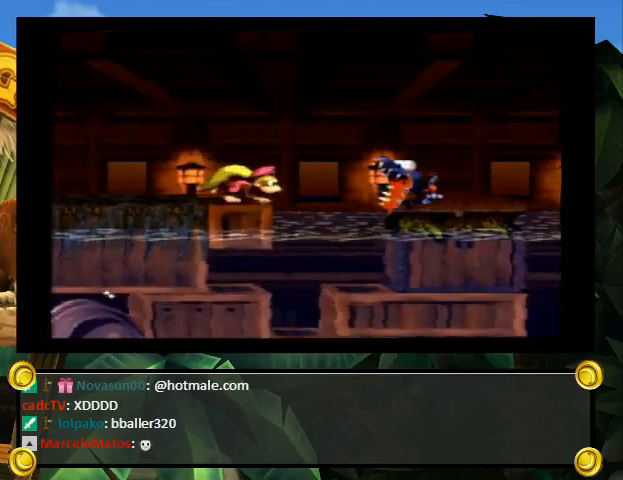
{"buttons": ["Y", "DPAD_RIGHT"], "events": [[200, "B", "up"], [200, "Y", "up"], [233, "Y", "down"], [467, "DPAD_UP", "up"]]}
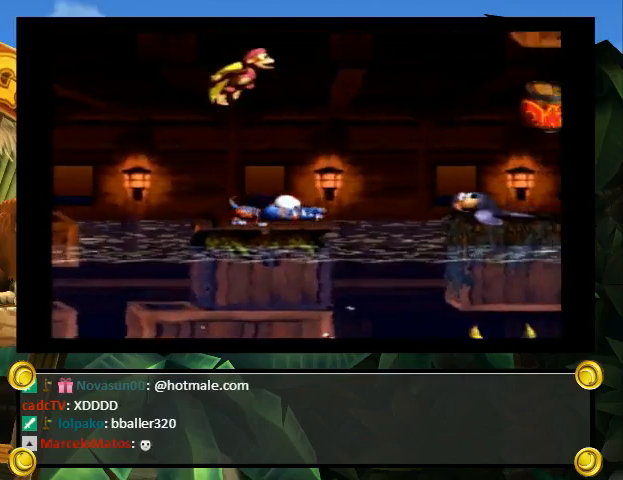
{"buttons": ["Y", "DPAD_DOWN", "DPAD_LEFT"], "events": [[300, "DPAD_LEFT", "down"], [300, "DPAD_RIGHT", "up"], [367, "DPAD_DOWN", "down"]]}
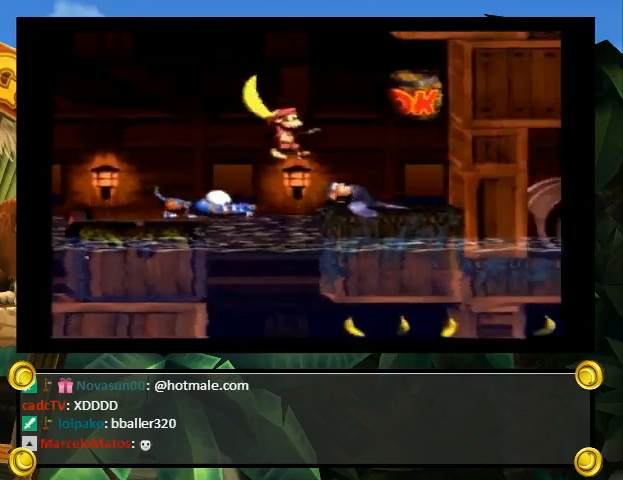
{"buttons": ["Y", "DPAD_RIGHT"], "events": [[100, "DPAD_LEFT", "up"], [100, "DPAD_RIGHT", "down"], [133, "DPAD_DOWN", "up"], [167, "DPAD_UP", "down"], [233, "DPAD_UP", "up"]]}
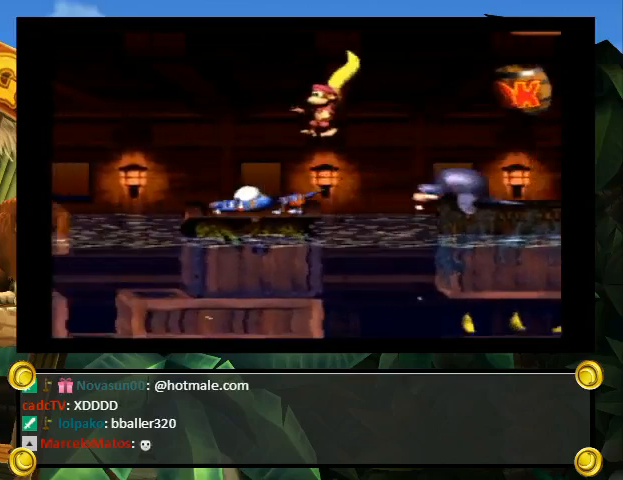
{"buttons": ["Y", "DPAD_DOWN", "DPAD_LEFT"], "events": [[133, "DPAD_RIGHT", "up"], [333, "DPAD_DOWN", "down"], [400, "DPAD_LEFT", "down"]]}
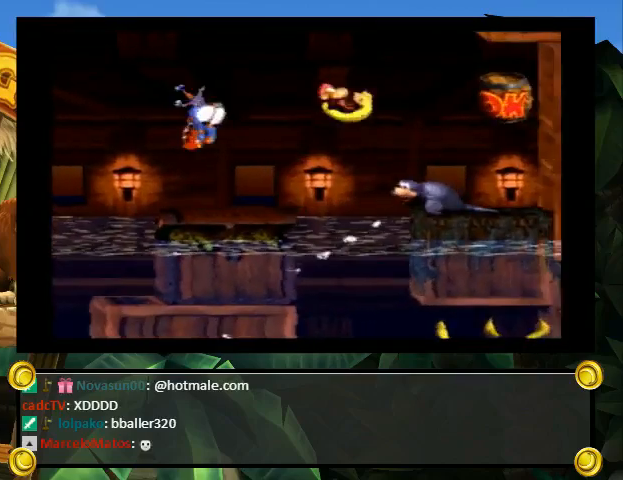
{"buttons": ["Y", "DPAD_DOWN"], "events": [[100, "DPAD_LEFT", "up"], [100, "DPAD_RIGHT", "down"], [267, "DPAD_RIGHT", "up"]]}